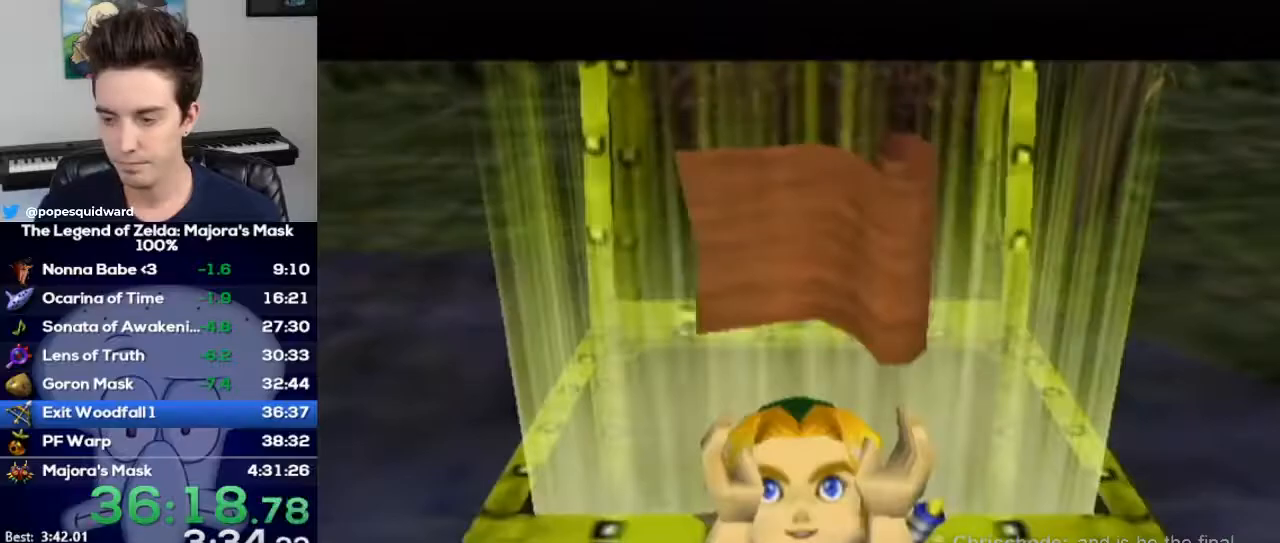
Gameplay with a controller (Nintendo layout); each line is a JSON object with the inputs held at the frame after it. "events" lists button and stick changes between this image and that frame as [ms after this image, input, new state], when the widget could be followed in between. Not read: L3 R3.
{"buttons": ["B"], "left_stick": "center", "right_stick": "center", "events": [[33, "B", "down"], [100, "B", "up"], [133, "B", "down"], [200, "B", "up"], [233, "B", "down"], [267, "B", "up"], [367, "B", "down"], [400, "B", "up"], [433, "B", "down"], [467, "B", "up"], [500, "B", "down"]]}
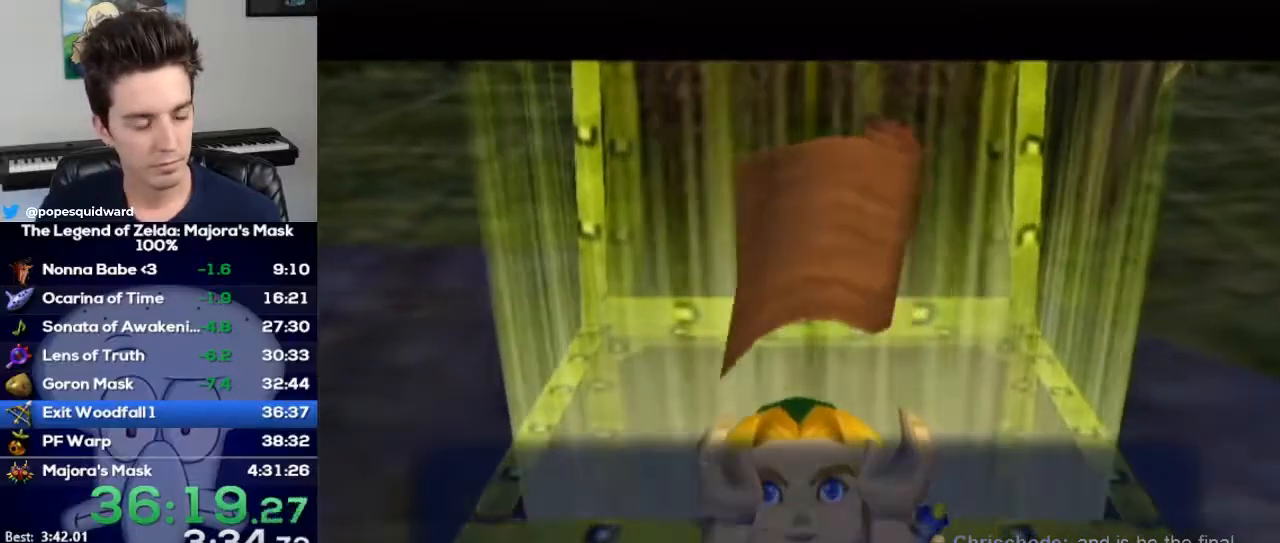
{"buttons": [], "left_stick": "center", "right_stick": "center", "events": [[33, "B", "up"], [100, "B", "down"], [133, "B", "up"], [200, "B", "down"], [233, "B", "up"], [300, "B", "down"], [333, "B", "up"], [400, "B", "down"], [433, "B", "up"], [467, "B", "down"], [500, "B", "up"]]}
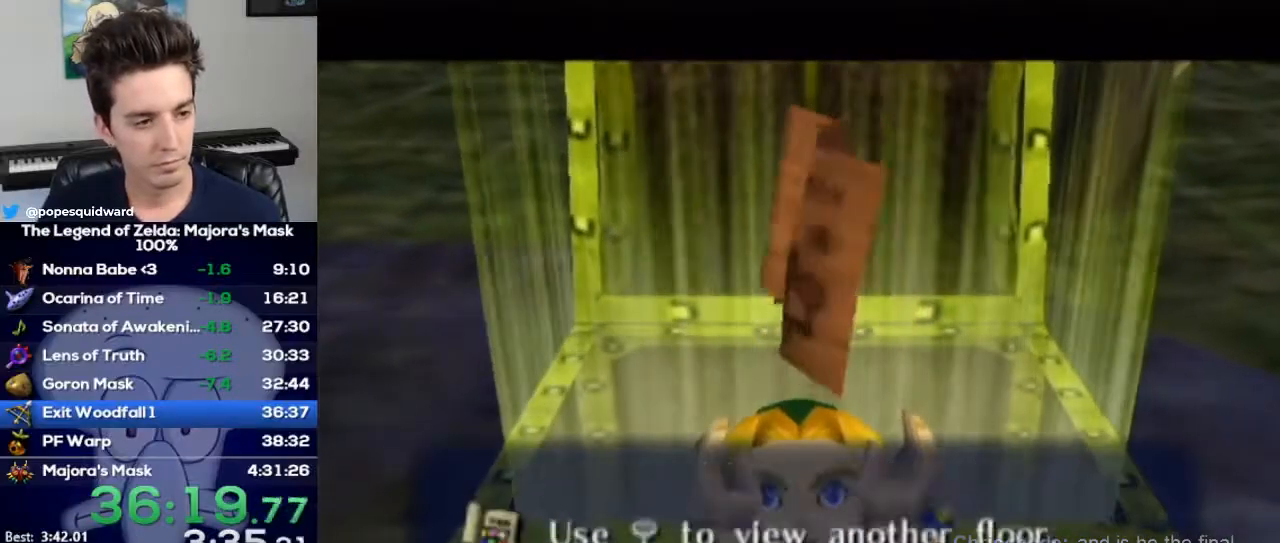
{"buttons": ["B"], "left_stick": "center", "right_stick": "center", "events": [[33, "B", "down"], [100, "B", "up"], [133, "B", "down"], [200, "B", "up"], [233, "B", "down"], [267, "B", "up"], [333, "B", "down"], [367, "B", "up"], [400, "B", "down"]]}
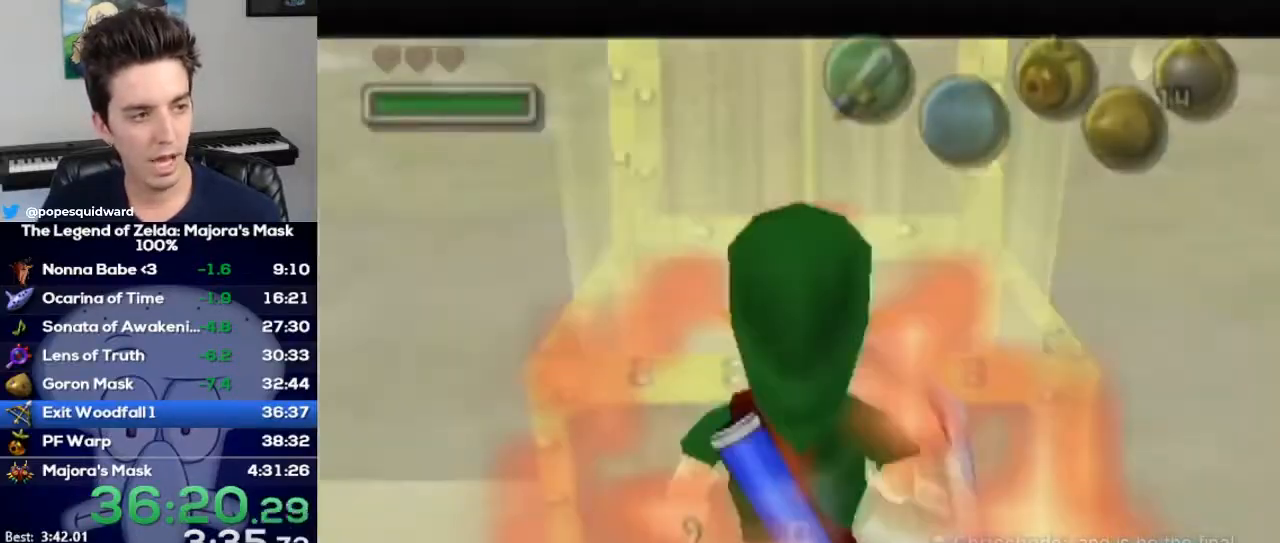
{"buttons": [], "left_stick": "center", "right_stick": "center"}
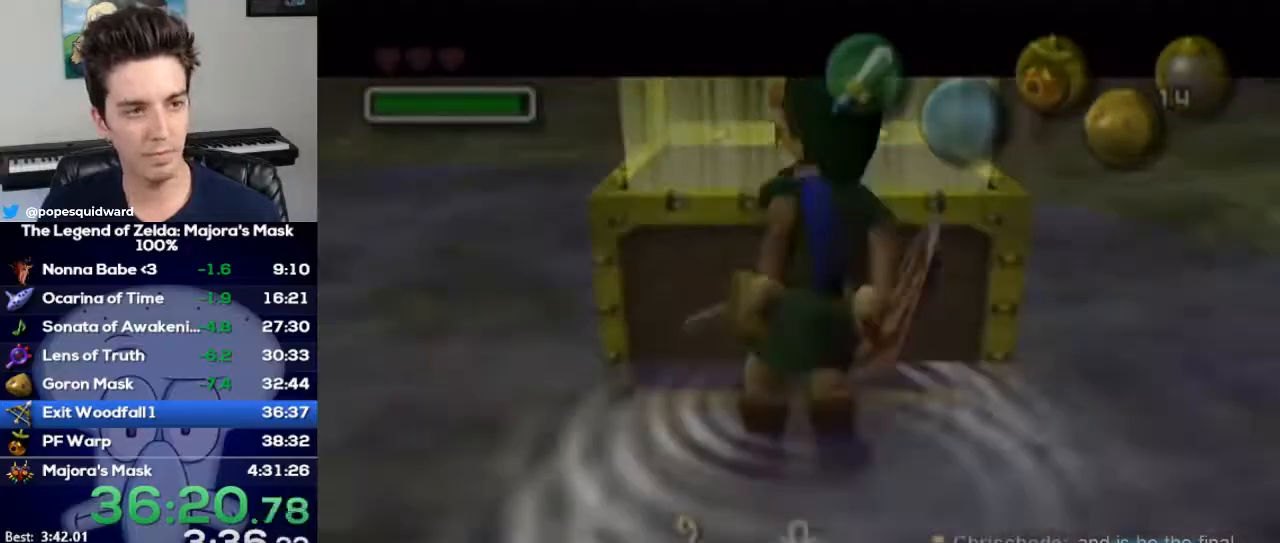
{"buttons": [], "left_stick": "center", "right_stick": "center", "events": []}
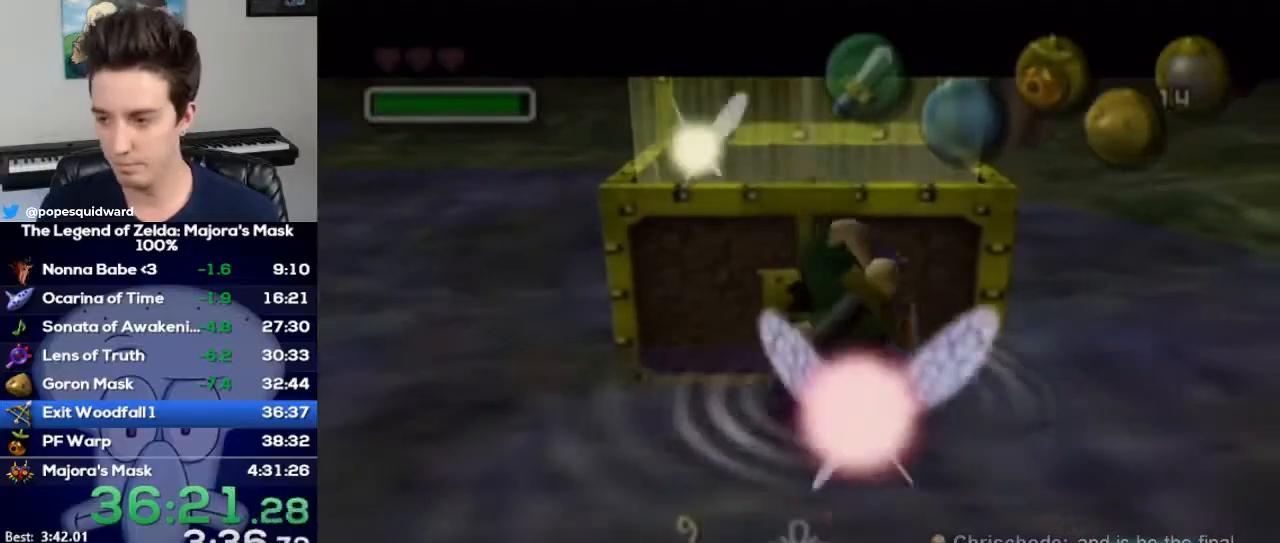
{"buttons": [], "left_stick": "center", "right_stick": "center", "events": []}
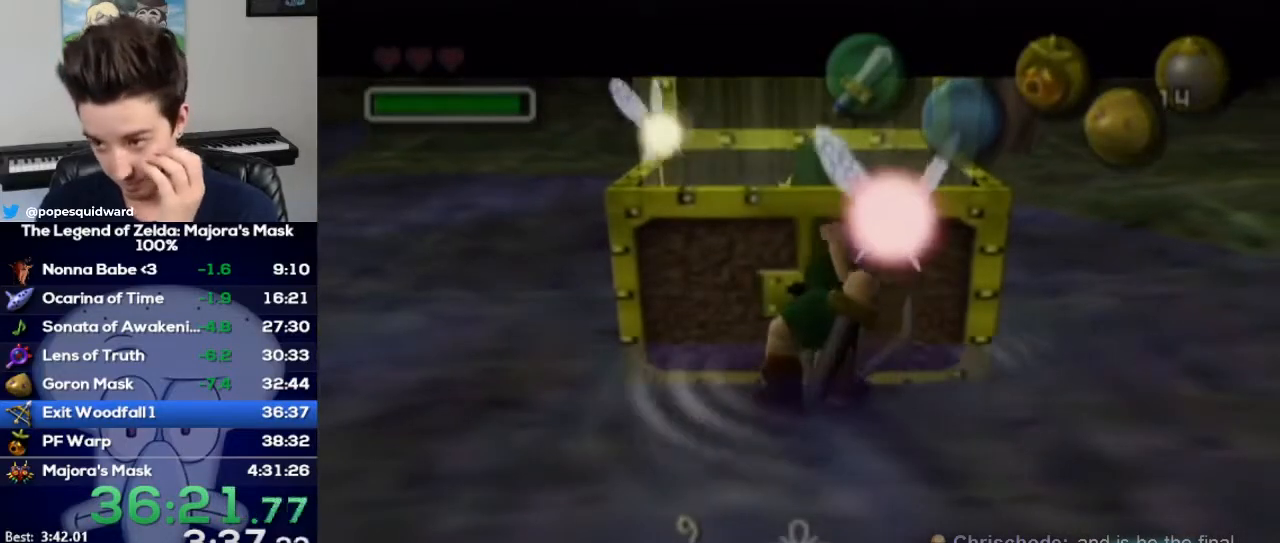
{"buttons": [], "left_stick": "center", "right_stick": "down", "events": [[500, "right_stick", "down"]]}
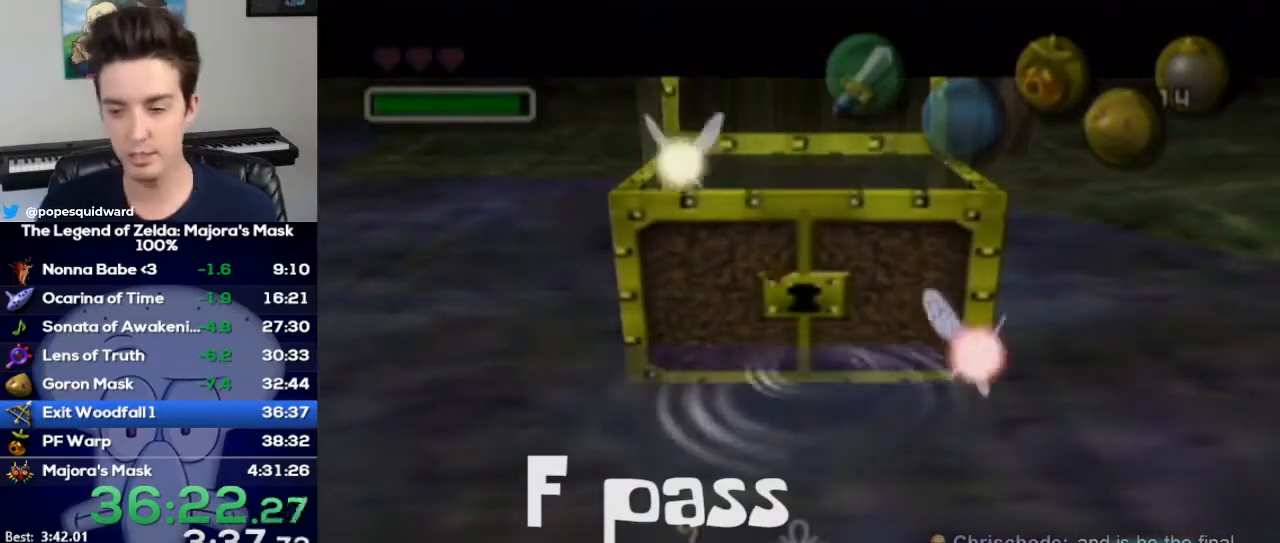
{"buttons": [], "left_stick": "down", "right_stick": "center", "events": [[33, "right_stick", "center"], [333, "left_stick", "down"]]}
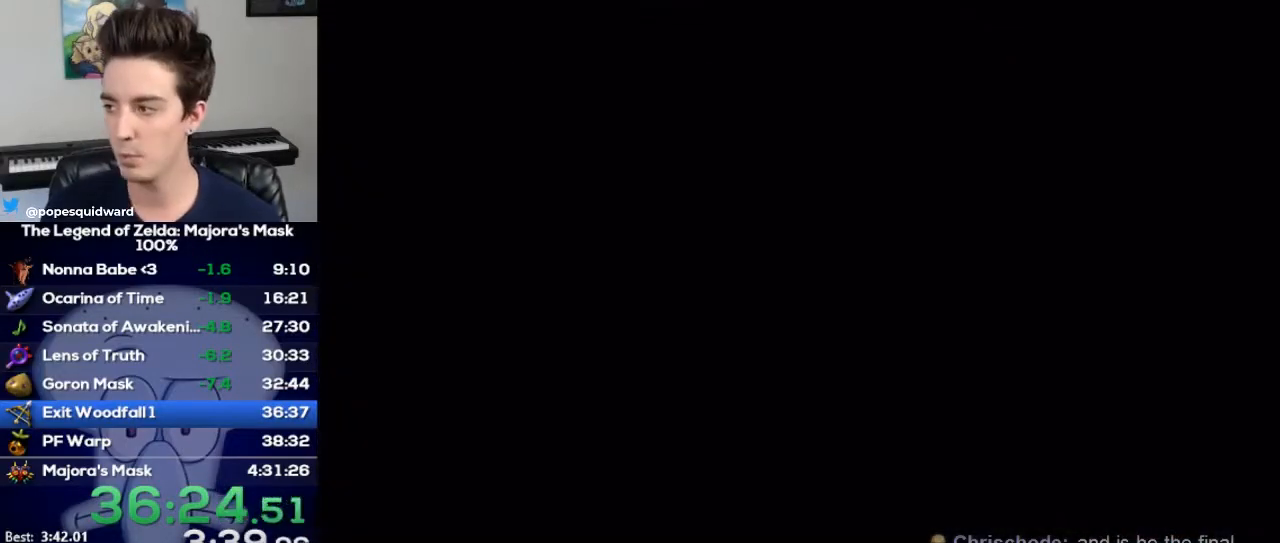
{"buttons": [], "left_stick": "down", "right_stick": "center", "events": []}
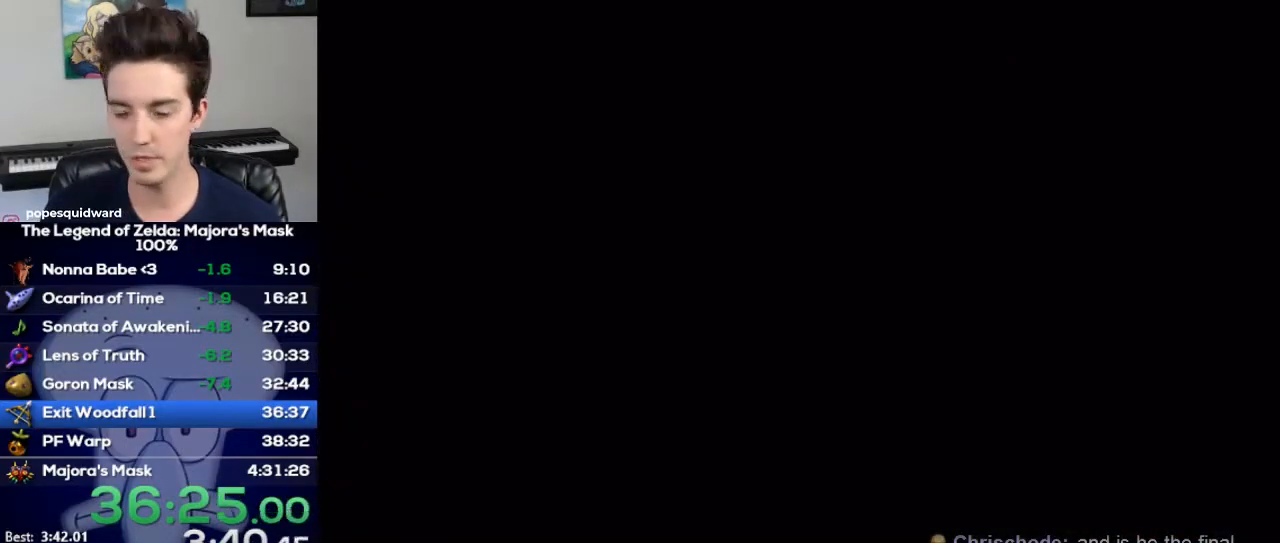
{"buttons": [], "left_stick": "down", "right_stick": "center", "events": []}
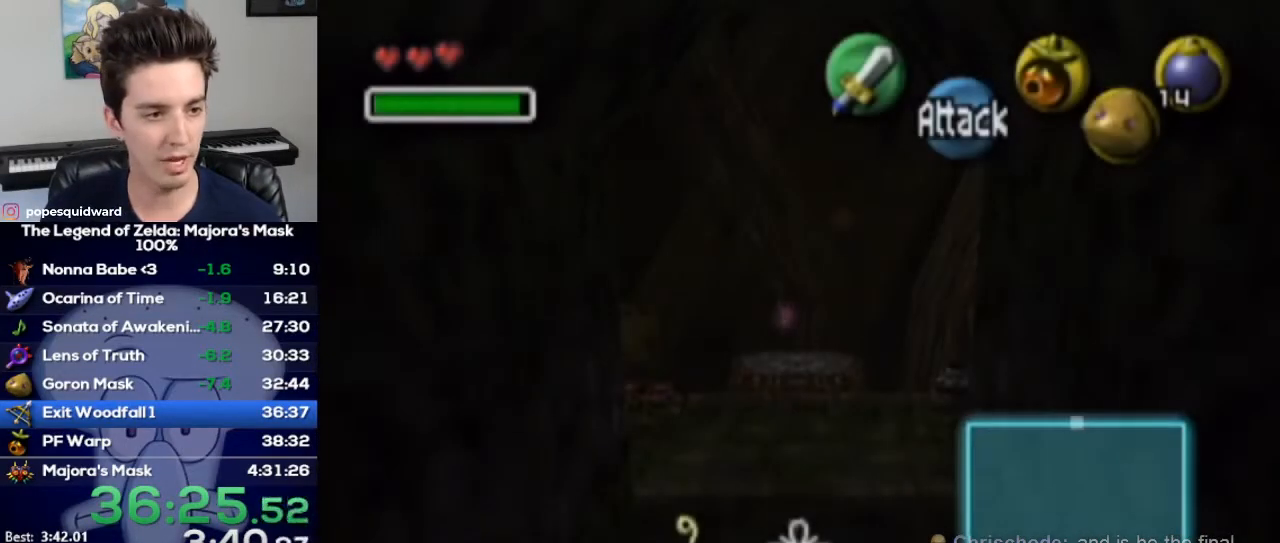
{"buttons": [], "left_stick": "down", "right_stick": "center", "events": [[433, "A", "down"], [500, "A", "up"]]}
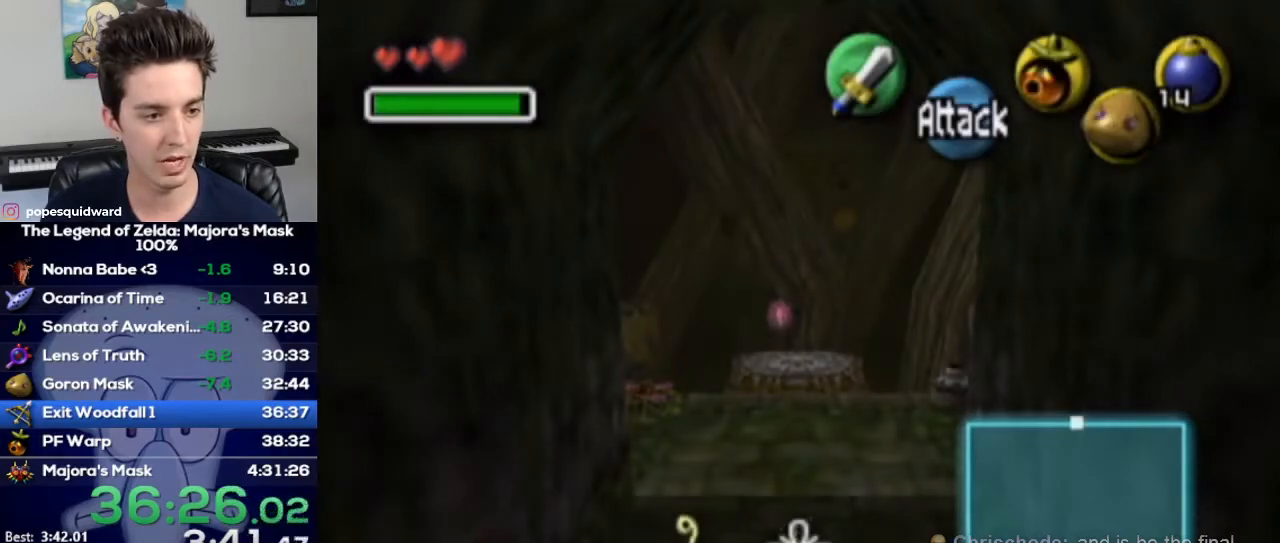
{"buttons": [], "left_stick": "down", "right_stick": "center", "events": [[33, "A", "down"], [67, "A", "up"], [133, "A", "down"], [167, "A", "up"], [200, "A", "down"], [233, "A", "up"], [300, "A", "down"], [333, "A", "up"], [367, "A", "down"], [400, "A", "up"]]}
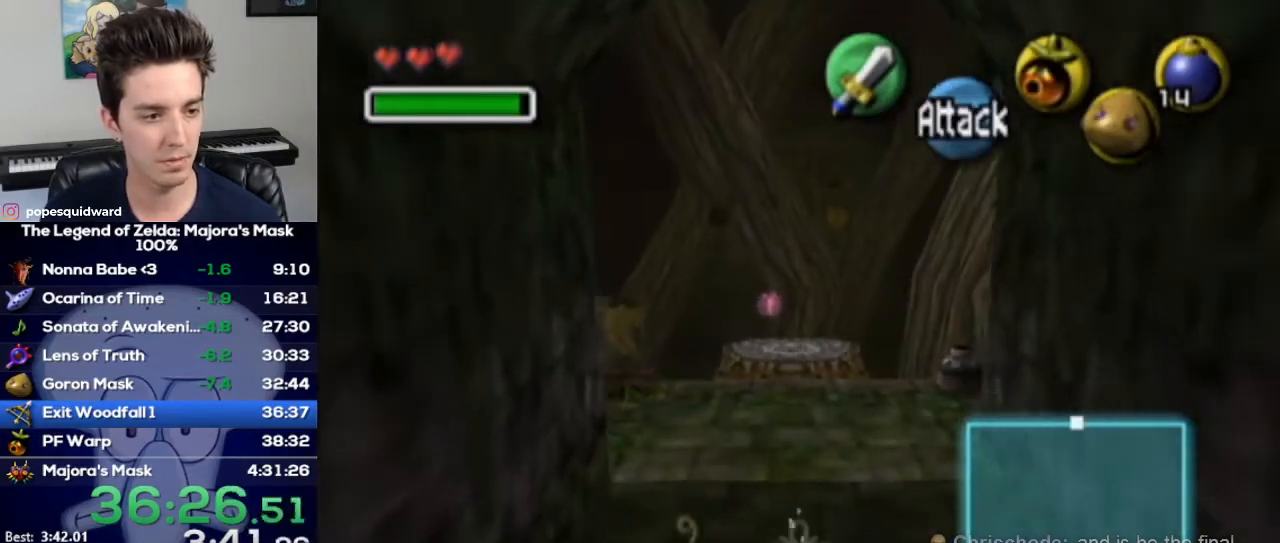
{"buttons": ["L1", "R1"], "left_stick": "right", "right_stick": "center", "events": [[133, "L1", "down"], [133, "R1", "down"], [167, "A", "down"], [267, "A", "up"], [267, "left_stick", "right"]]}
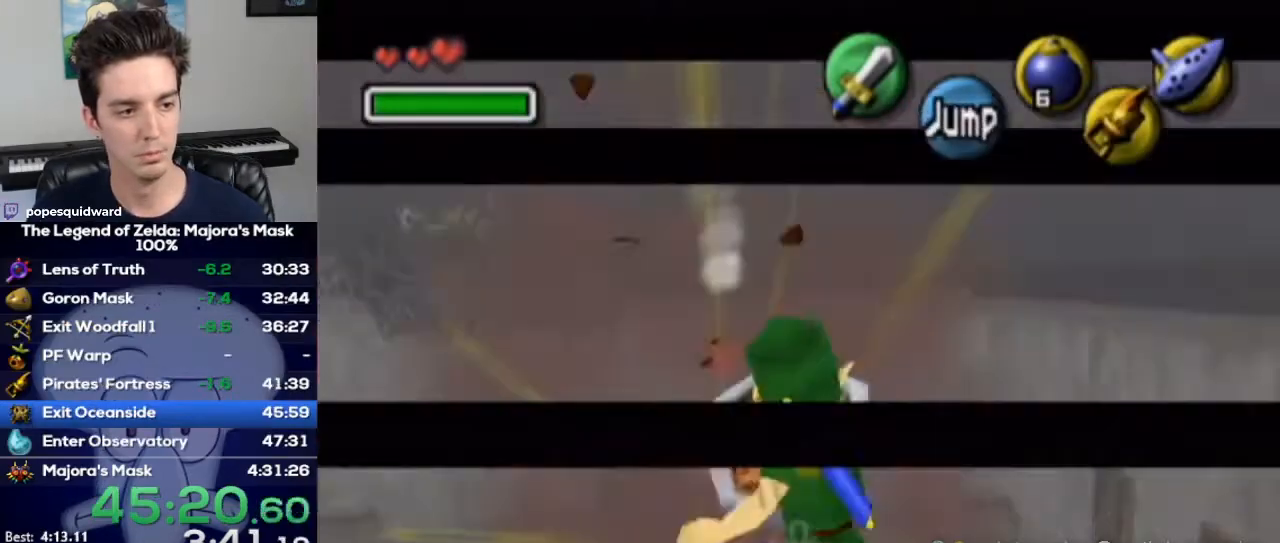
{"buttons": ["L1"], "left_stick": "center", "right_stick": "center", "events": [[367, "left_stick", "center"], [467, "R1", "up"]]}
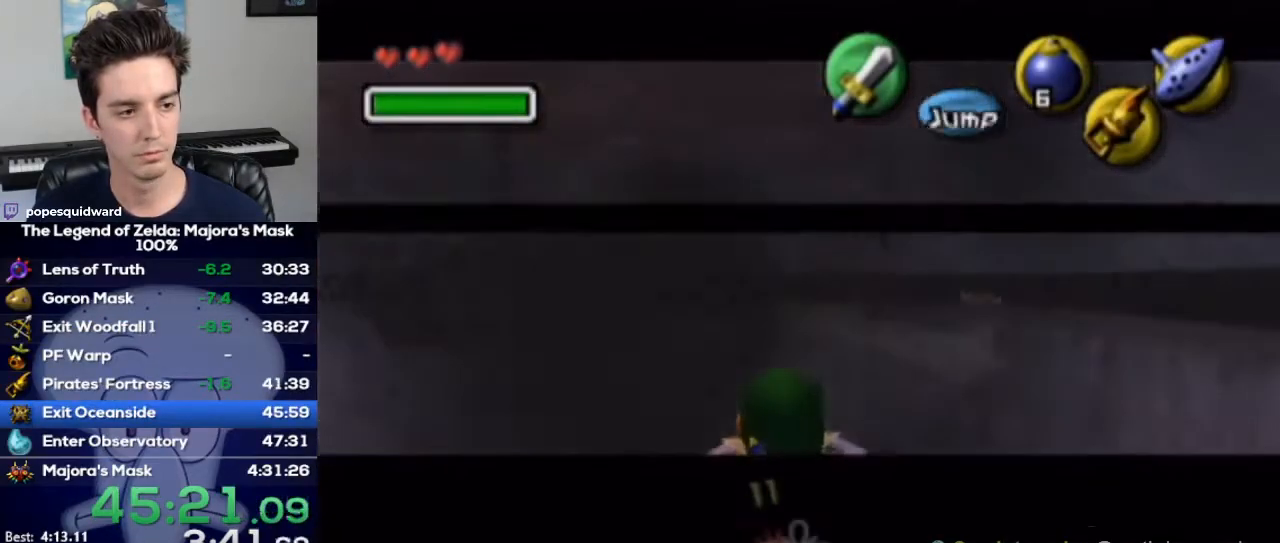
{"buttons": ["A", "L1", "R1"], "left_stick": "down", "right_stick": "center", "events": [[200, "Y", "down"], [267, "Y", "up"], [467, "A", "down"], [467, "R1", "down"], [467, "left_stick", "down"]]}
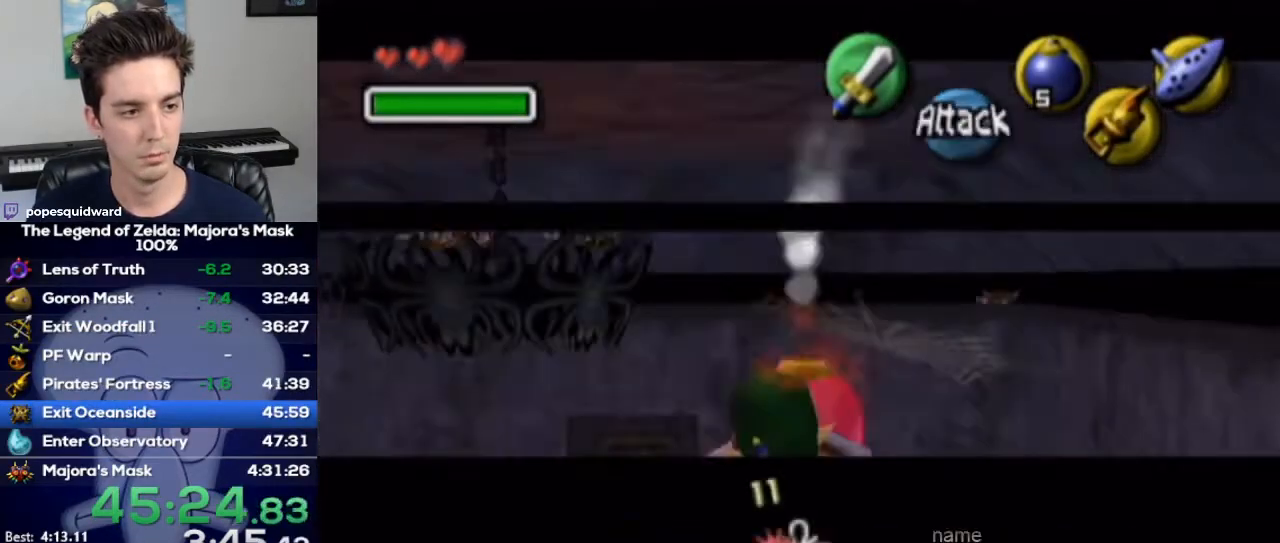
{"buttons": ["L1", "R1"], "left_stick": "right", "right_stick": "center", "events": [[33, "A", "up"], [67, "left_stick", "right"]]}
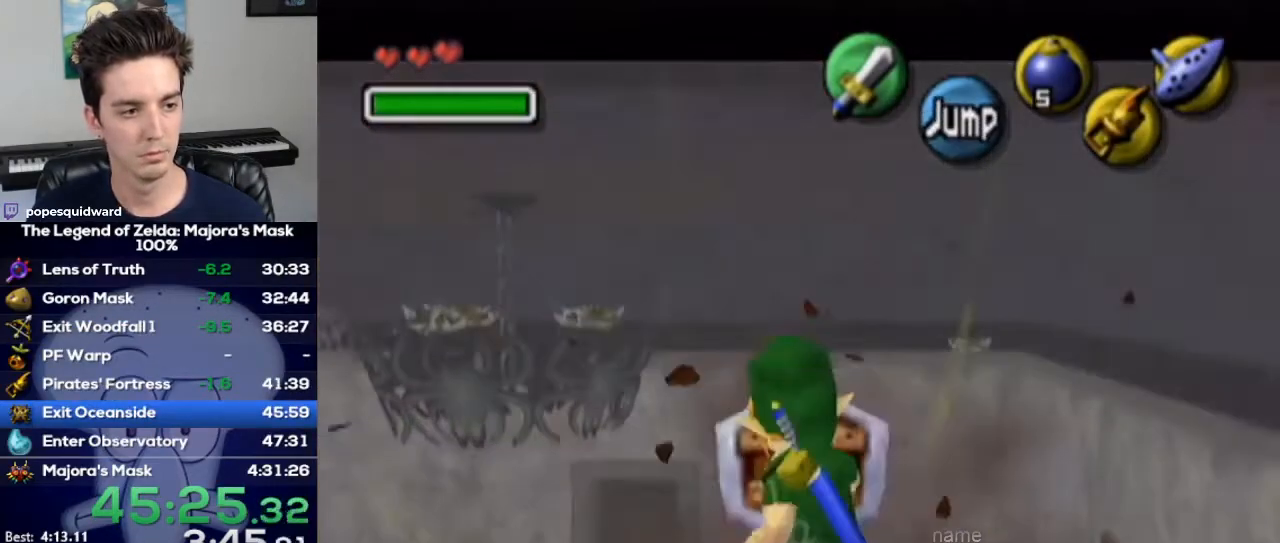
{"buttons": ["L1"], "left_stick": "center", "right_stick": "center", "events": [[200, "R1", "up"], [200, "left_stick", "center"]]}
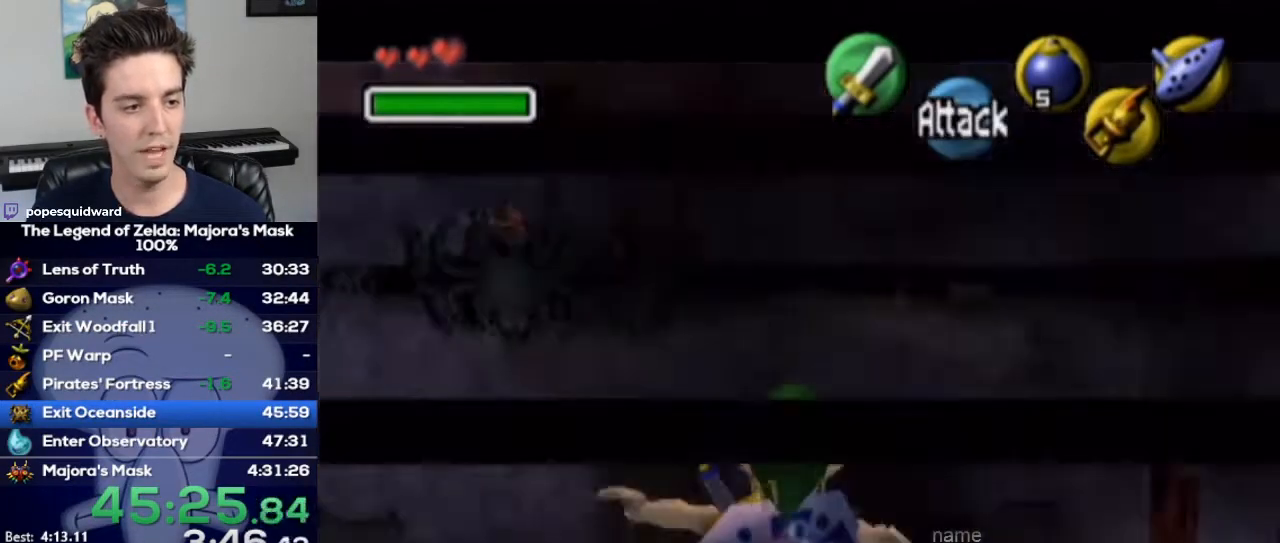
{"buttons": [], "left_stick": "up", "right_stick": "center", "events": [[400, "L1", "up"], [500, "left_stick", "up"]]}
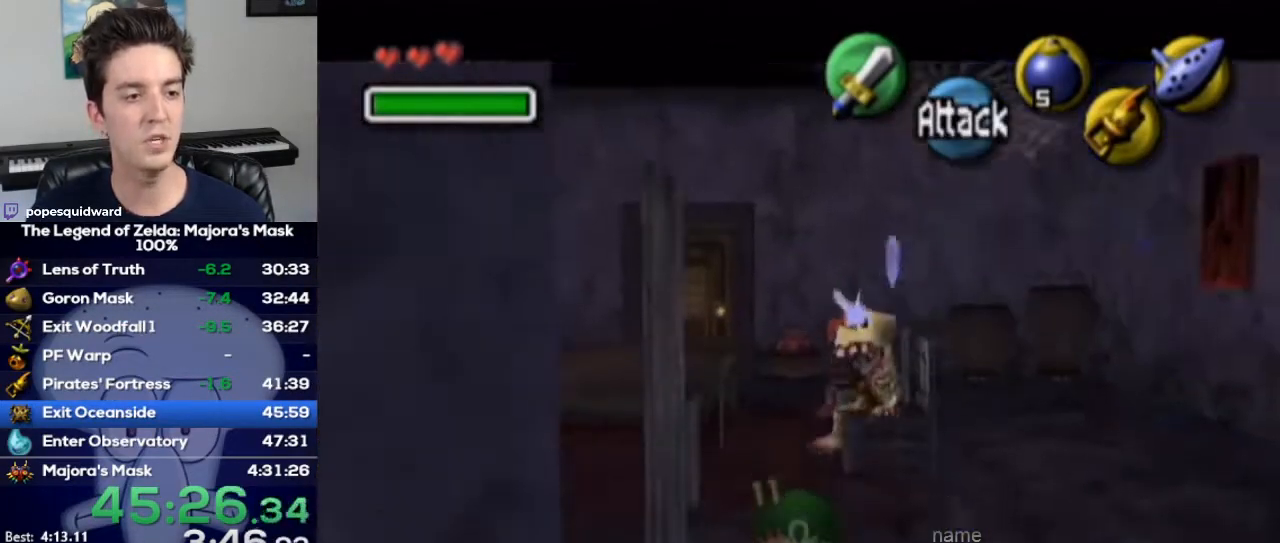
{"buttons": [], "left_stick": "up", "right_stick": "center", "events": []}
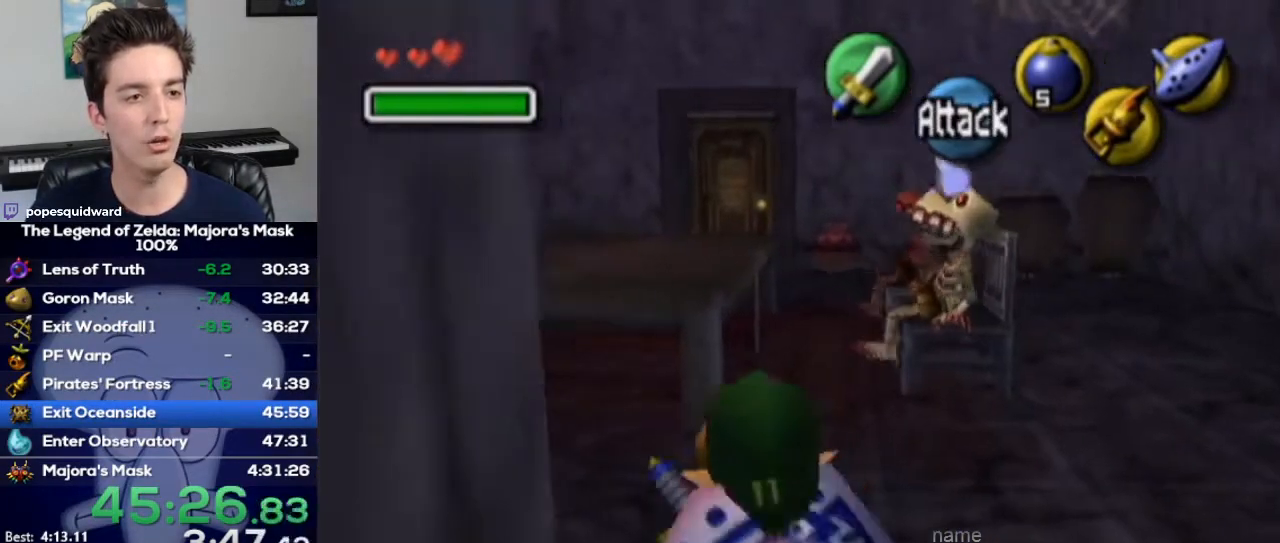
{"buttons": [], "left_stick": "up", "right_stick": "center", "events": []}
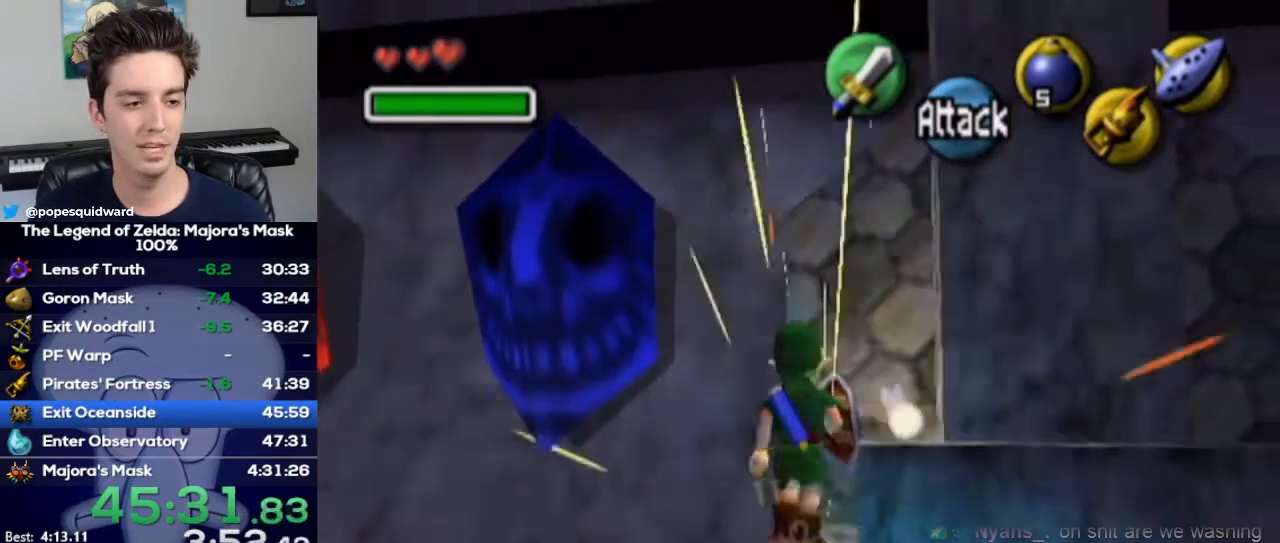
{"buttons": [], "left_stick": "up", "right_stick": "down", "events": [[500, "right_stick", "down"]]}
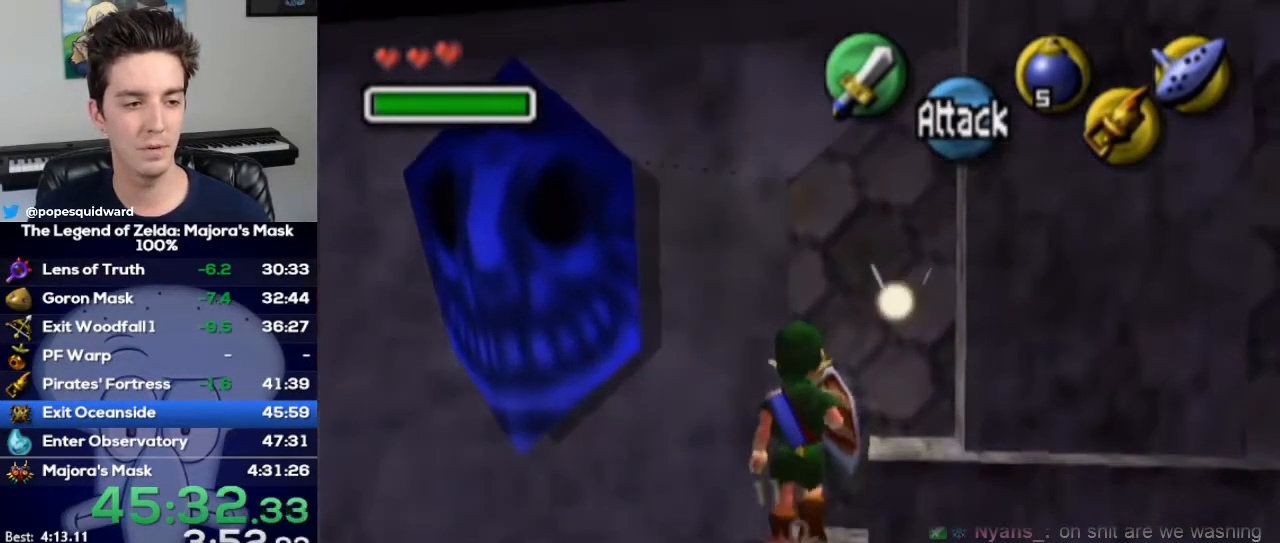
{"buttons": ["A", "L1"], "left_stick": "right", "right_stick": "center", "events": [[33, "right_stick", "center"], [167, "L1", "down"], [233, "left_stick", "center"], [467, "left_stick", "right"], [500, "A", "down"]]}
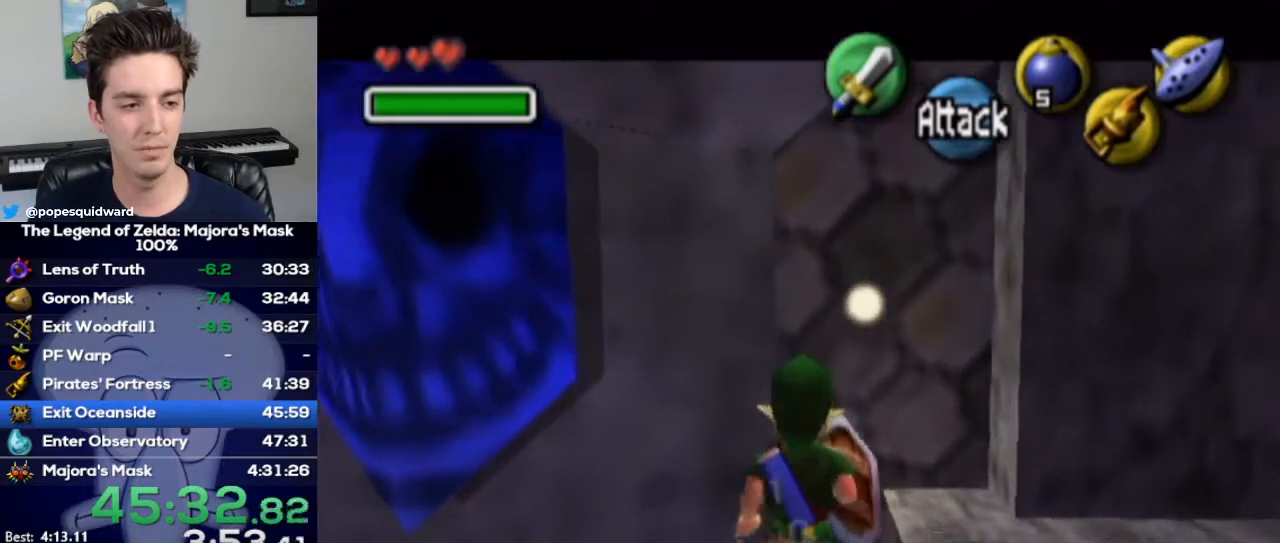
{"buttons": [], "left_stick": "down-right", "right_stick": "center", "events": [[67, "left_stick", "center"], [100, "A", "up"], [267, "L1", "up"], [367, "R1", "down"], [500, "R1", "up"], [500, "left_stick", "down-right"]]}
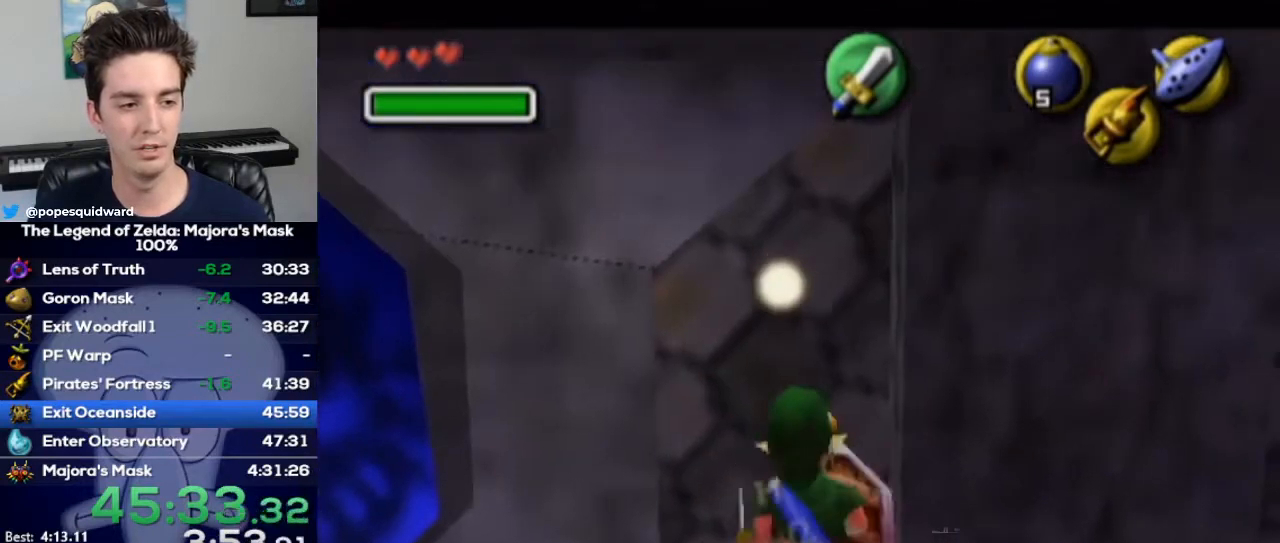
{"buttons": ["R1"], "left_stick": "center", "right_stick": "center", "events": [[100, "R1", "down"], [167, "left_stick", "center"], [300, "B", "down"], [467, "B", "up"]]}